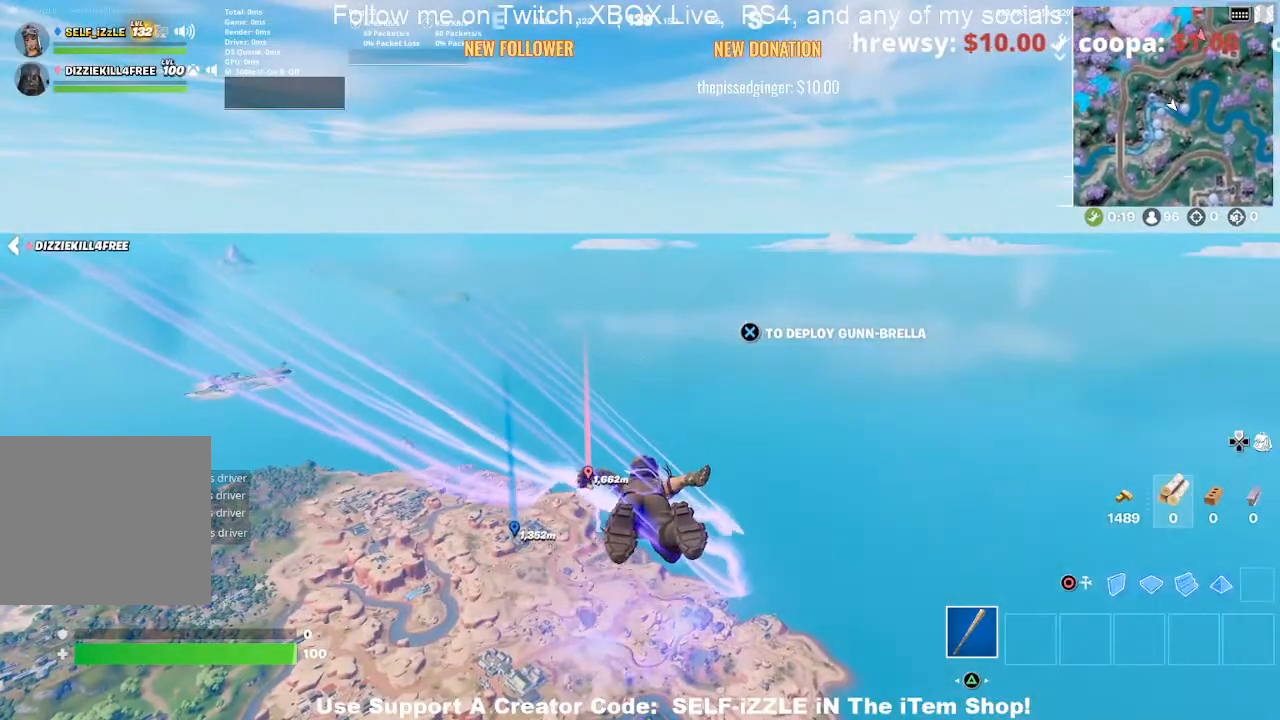
Gameplay with a controller (PlayStation layout); each line is a JSON object with the inputs held at the frame after it. "events" lists button and stick changes between this image and that frame as [ms after this image, input, new state], when the widget could be followed in between.
{"buttons": [], "left_stick": "up", "right_stick": "center", "events": []}
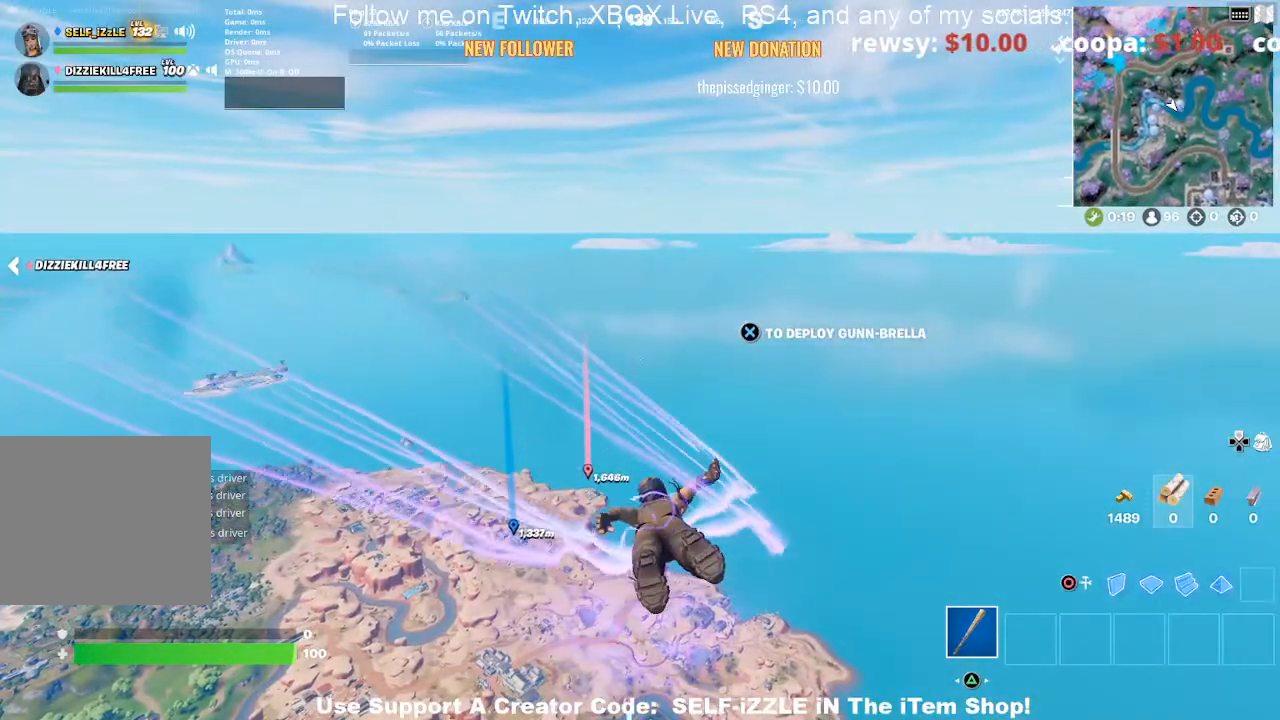
{"buttons": [], "left_stick": "up", "right_stick": "center", "events": []}
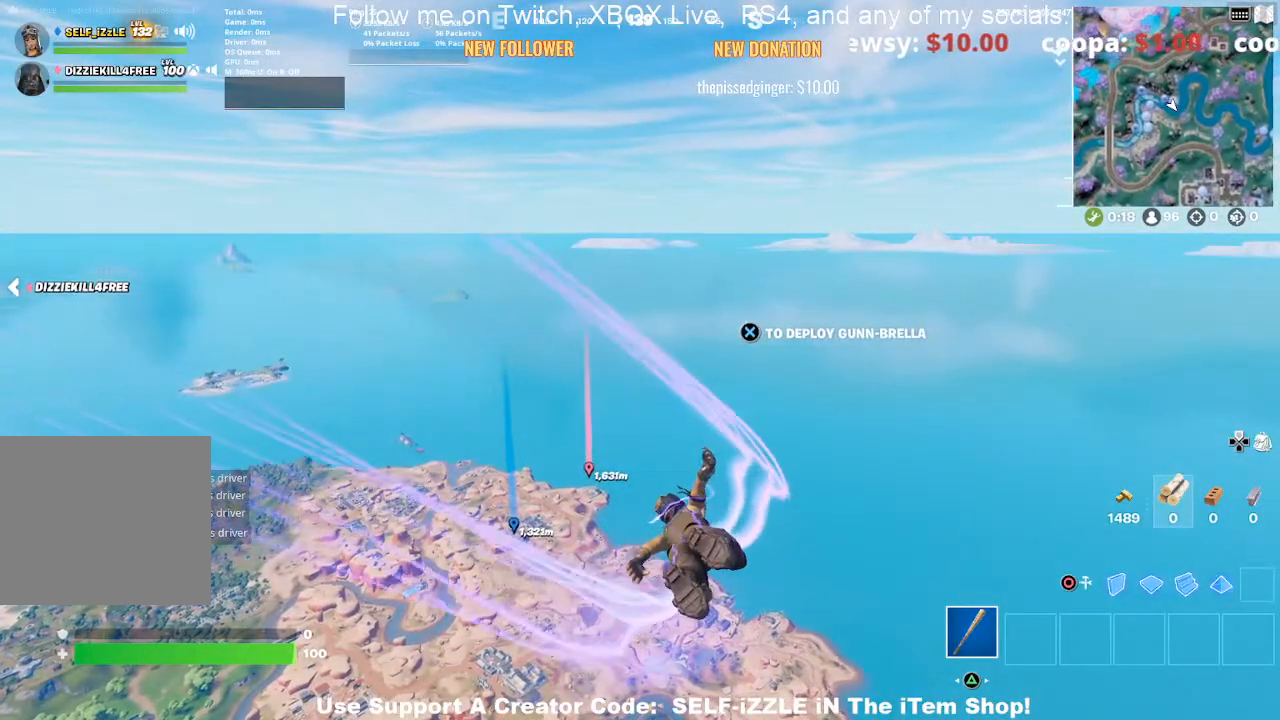
{"buttons": [], "left_stick": "up", "right_stick": "center", "events": []}
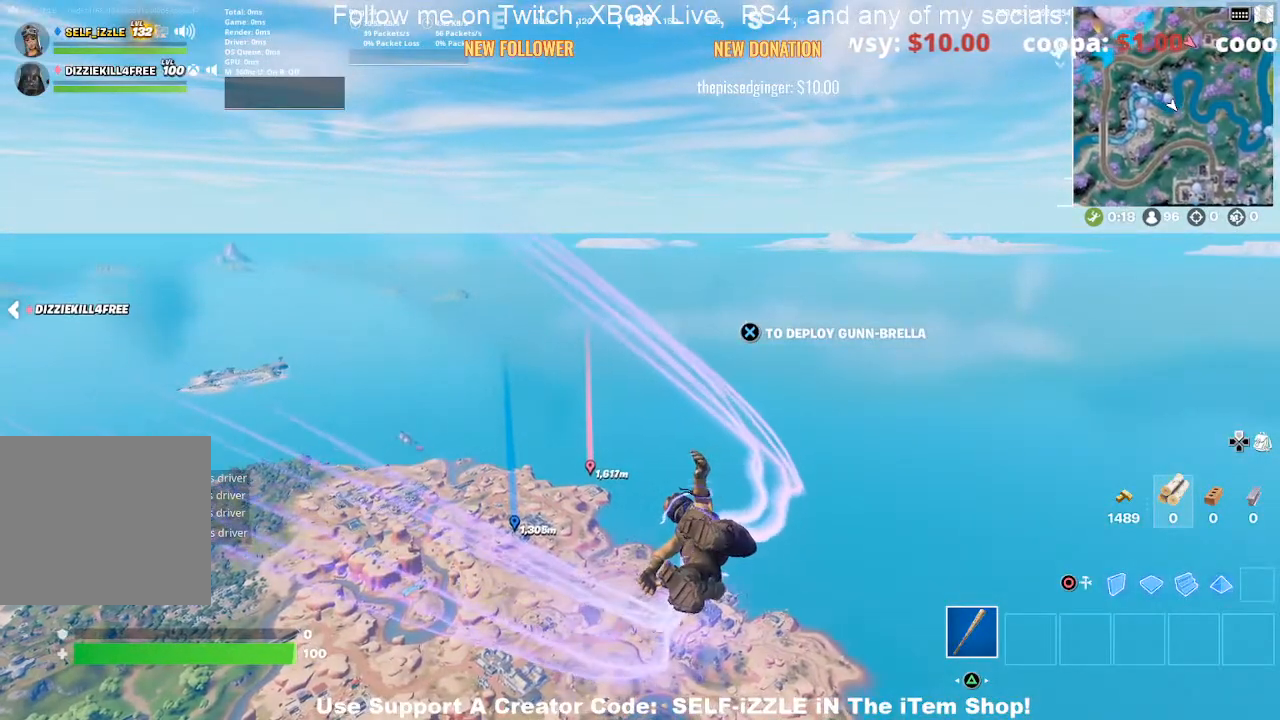
{"buttons": [], "left_stick": "up", "right_stick": "center", "events": []}
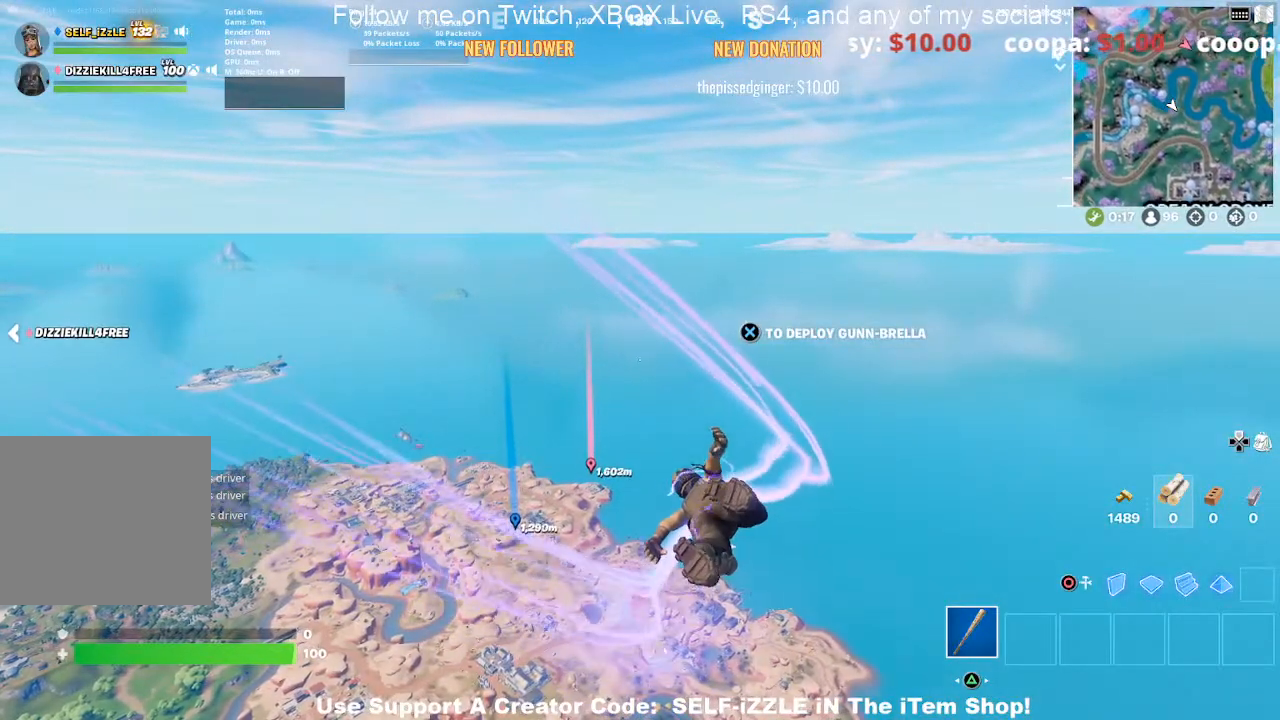
{"buttons": [], "left_stick": "up", "right_stick": "center", "events": []}
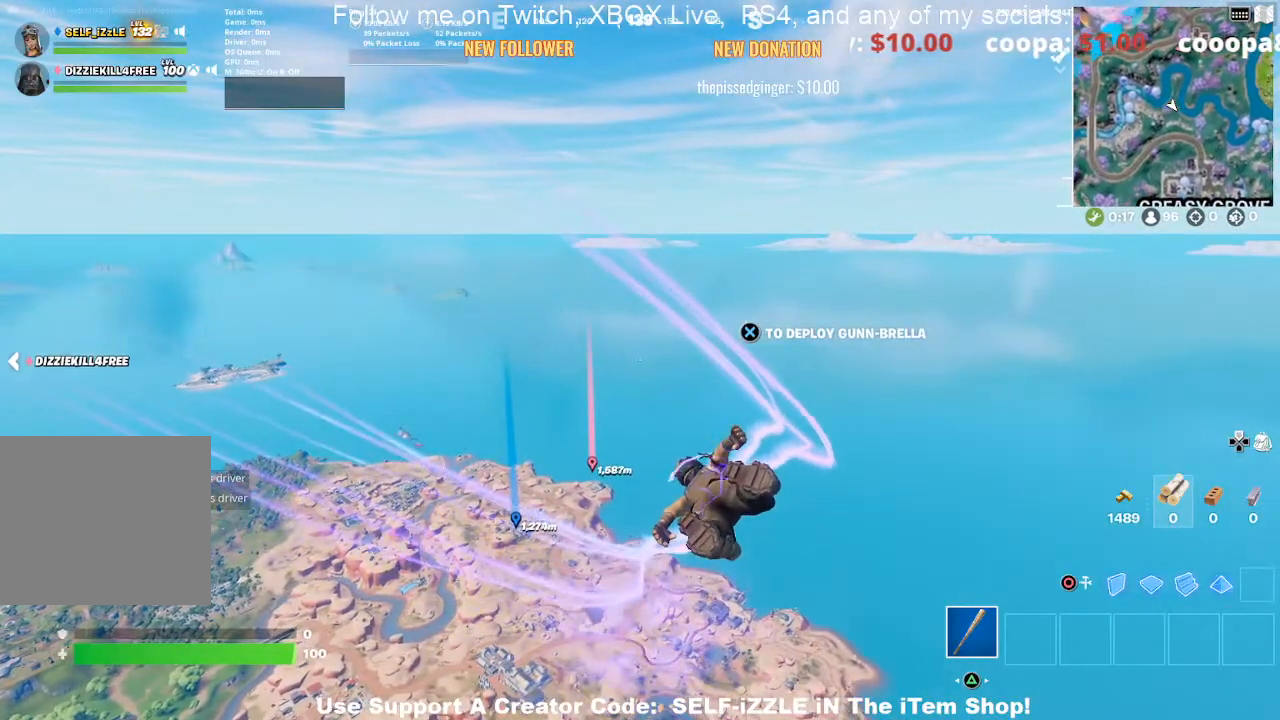
{"buttons": [], "left_stick": "up", "right_stick": "center", "events": []}
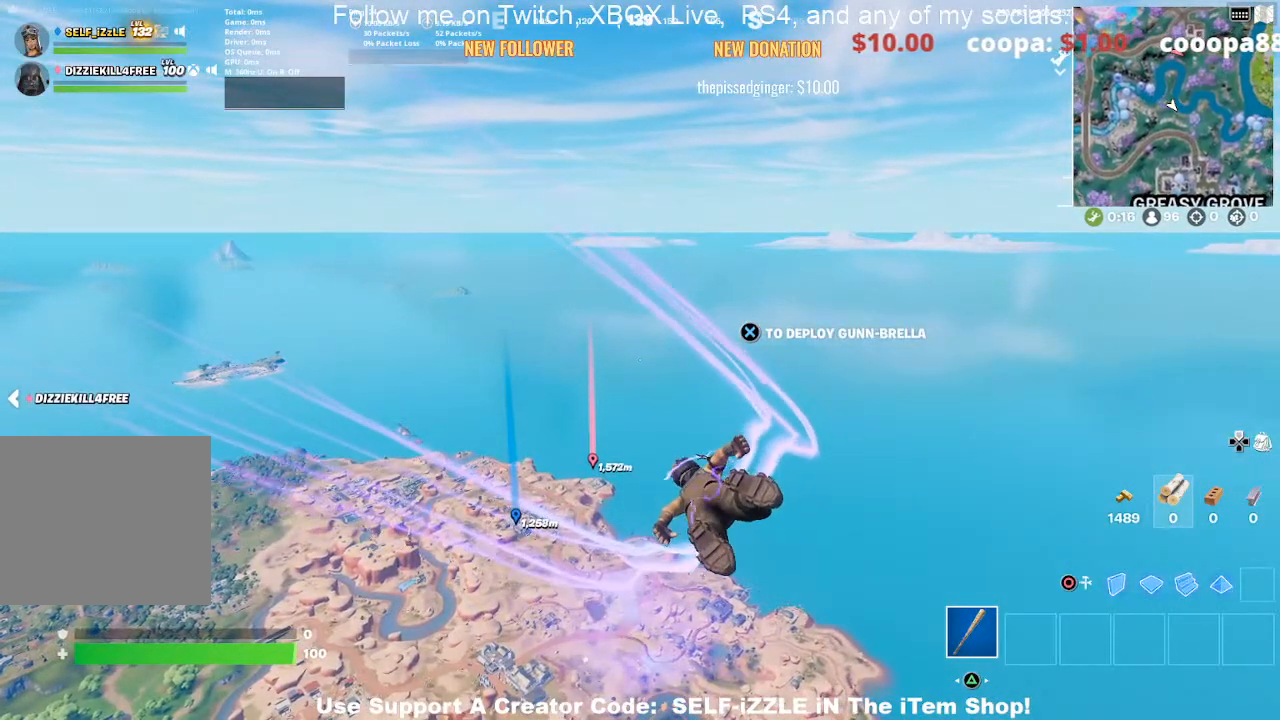
{"buttons": [], "left_stick": "up", "right_stick": "center", "events": []}
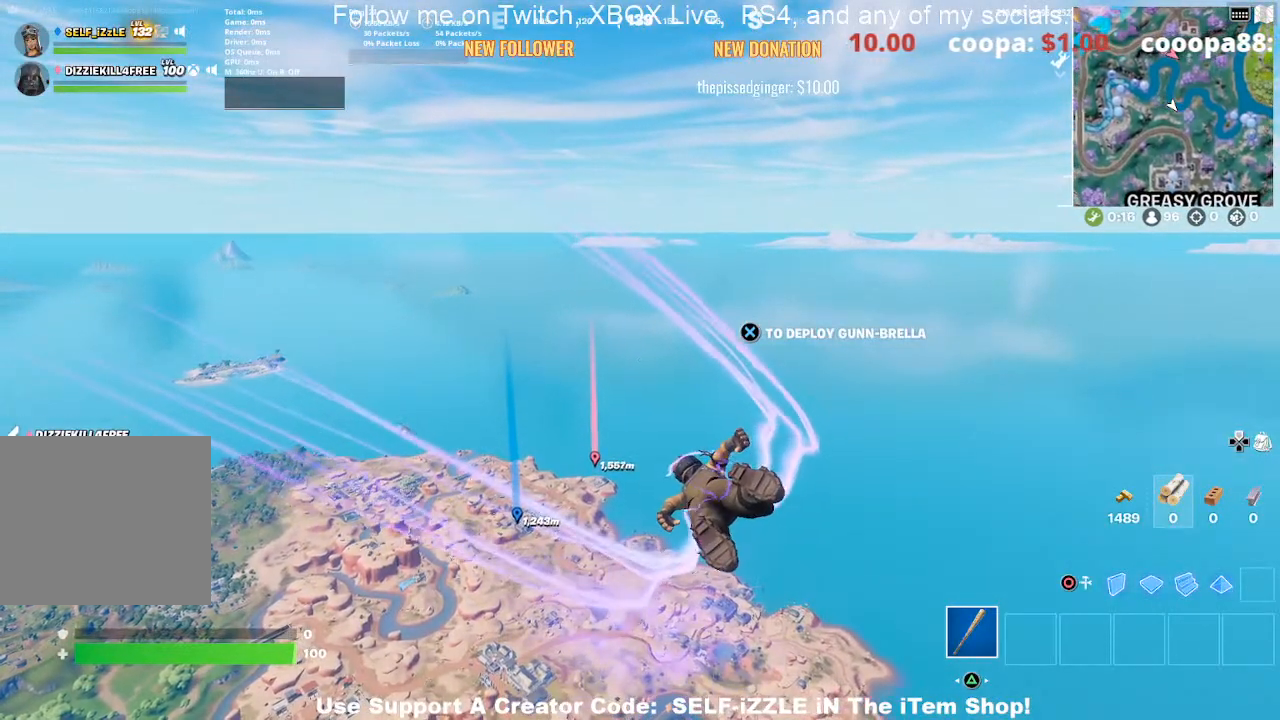
{"buttons": [], "left_stick": "up", "right_stick": "center", "events": []}
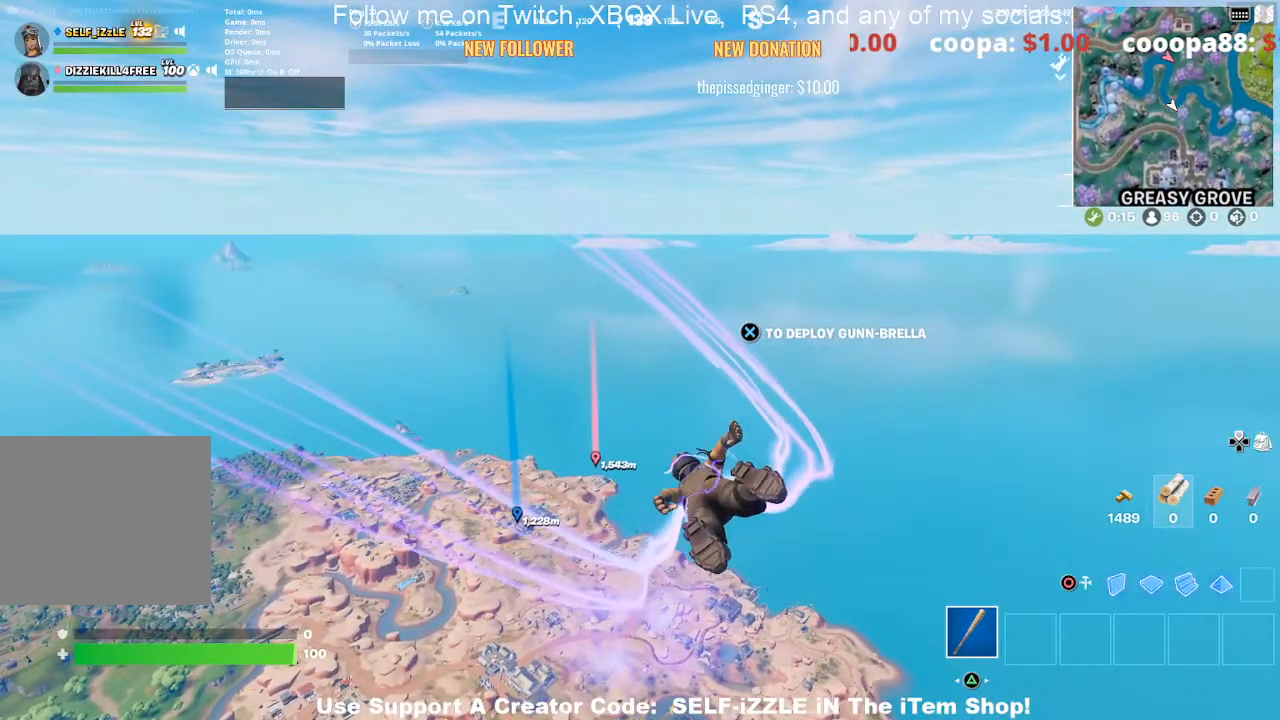
{"buttons": [], "left_stick": "up", "right_stick": "center", "events": []}
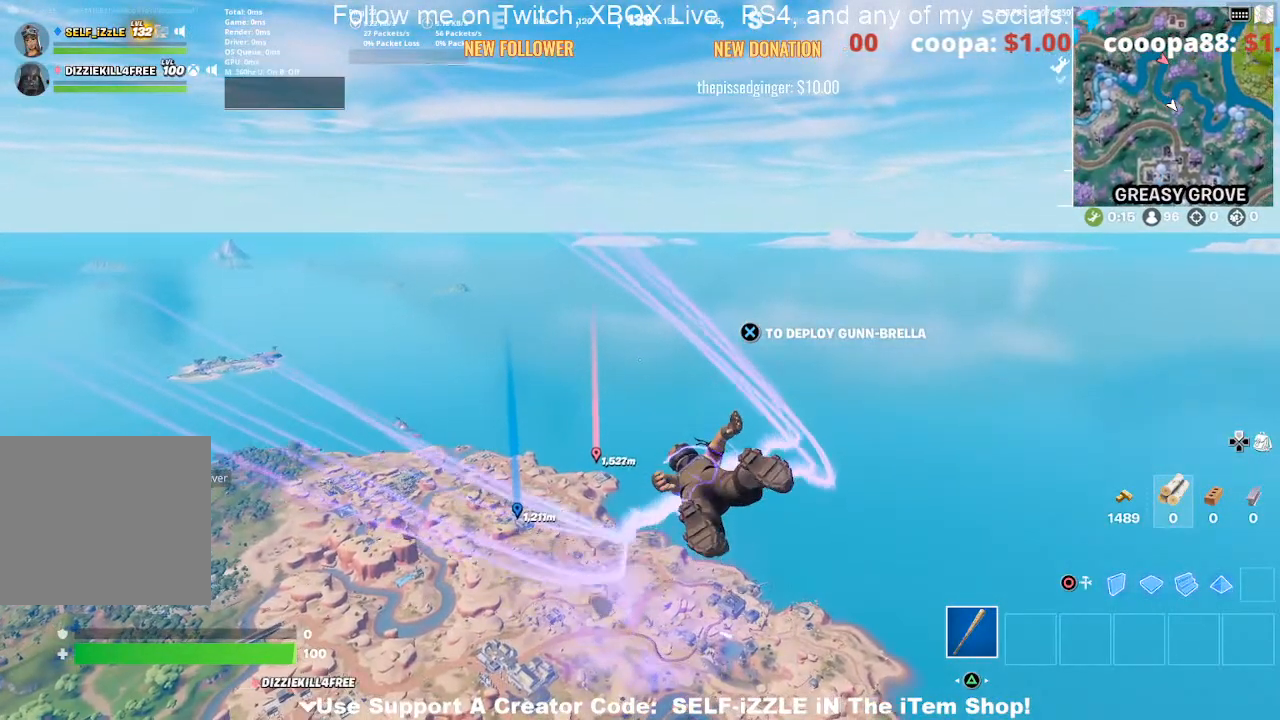
{"buttons": [], "left_stick": "up", "right_stick": "center", "events": []}
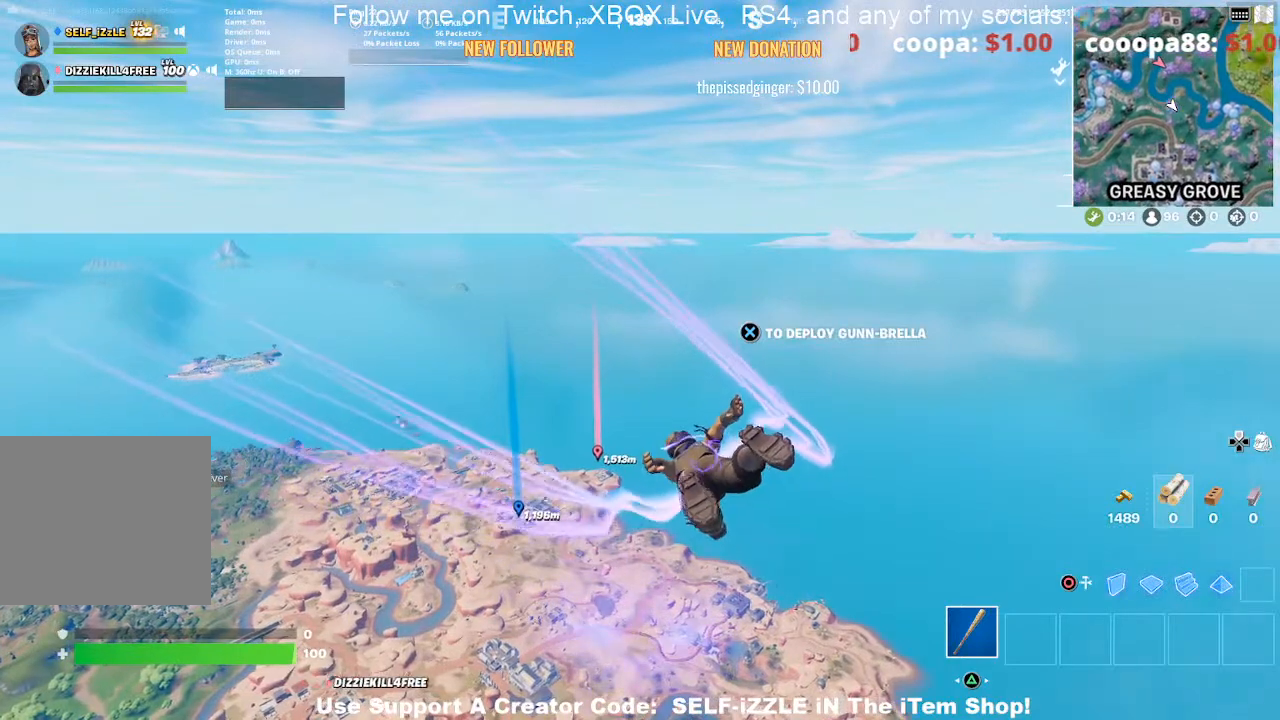
{"buttons": [], "left_stick": "up", "right_stick": "center", "events": []}
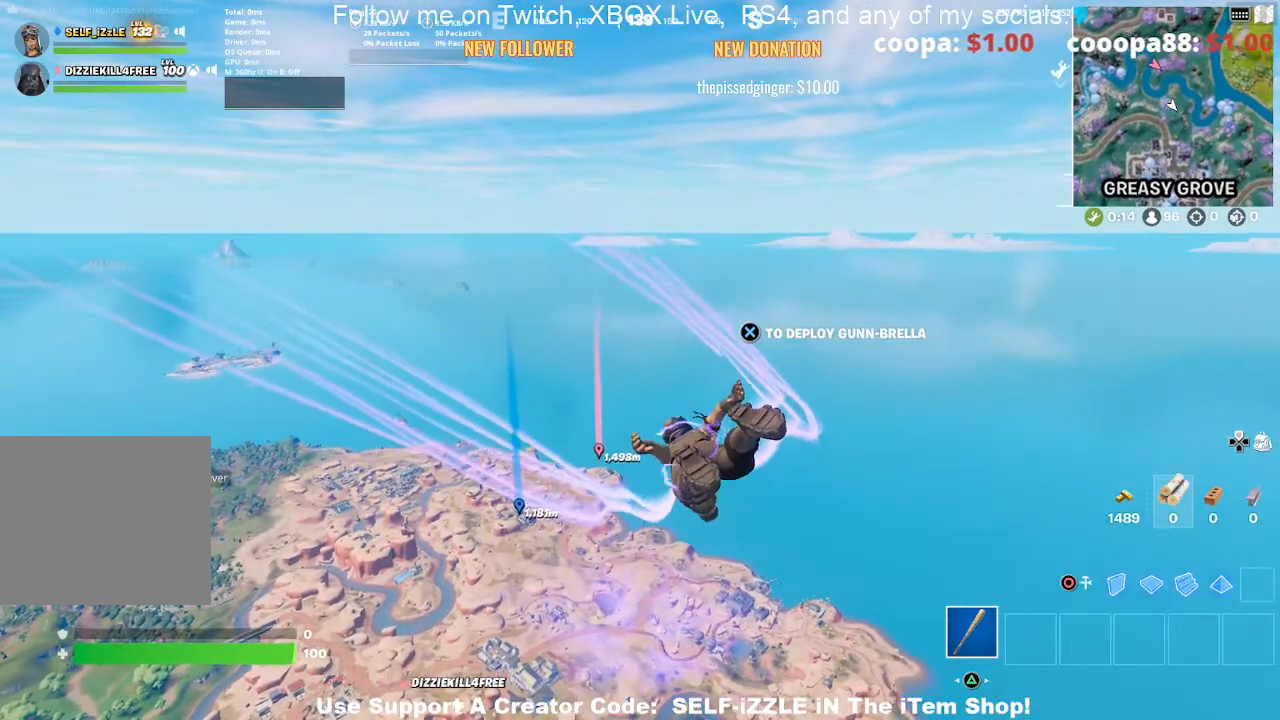
{"buttons": [], "left_stick": "up", "right_stick": "center", "events": []}
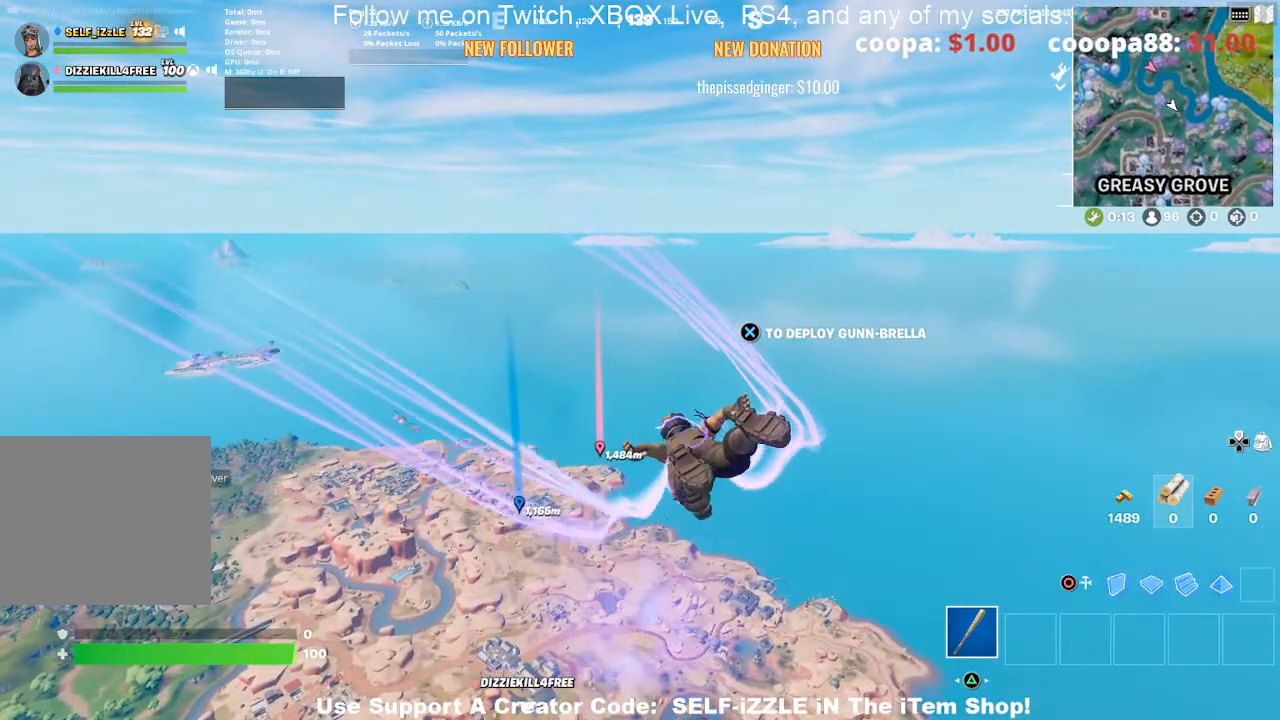
{"buttons": [], "left_stick": "up", "right_stick": "center", "events": []}
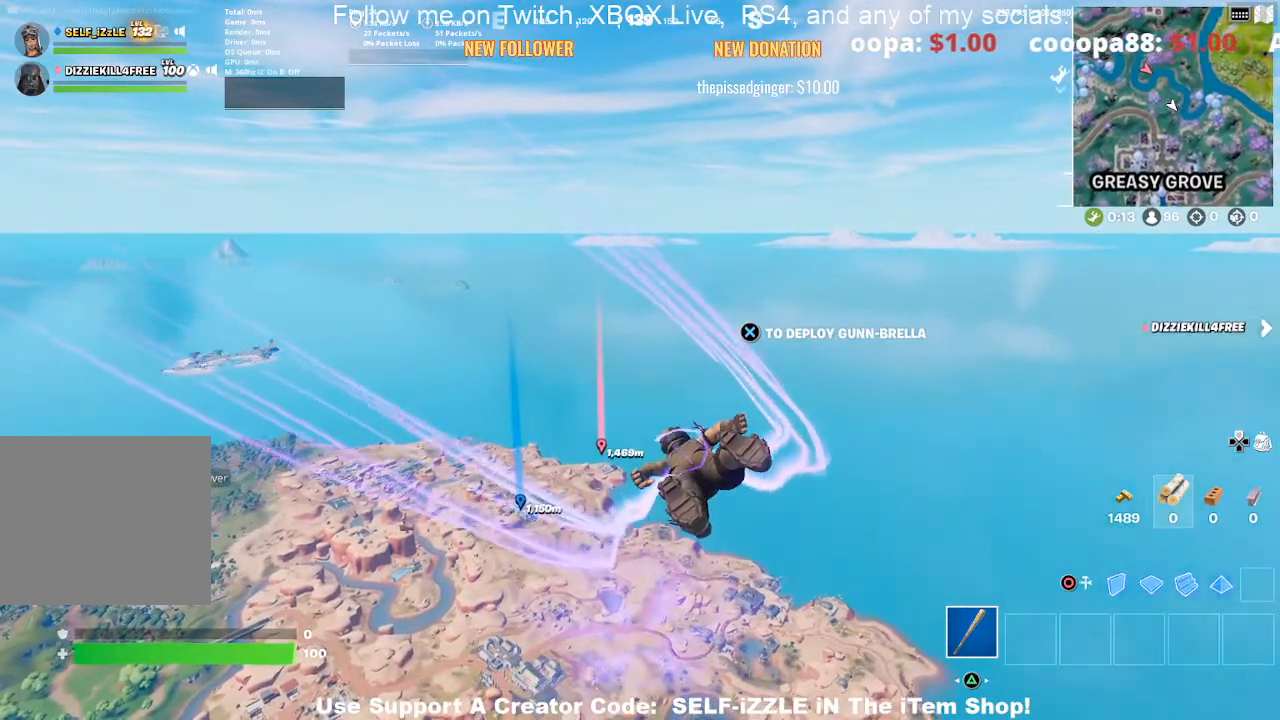
{"buttons": [], "left_stick": "up", "right_stick": "center", "events": []}
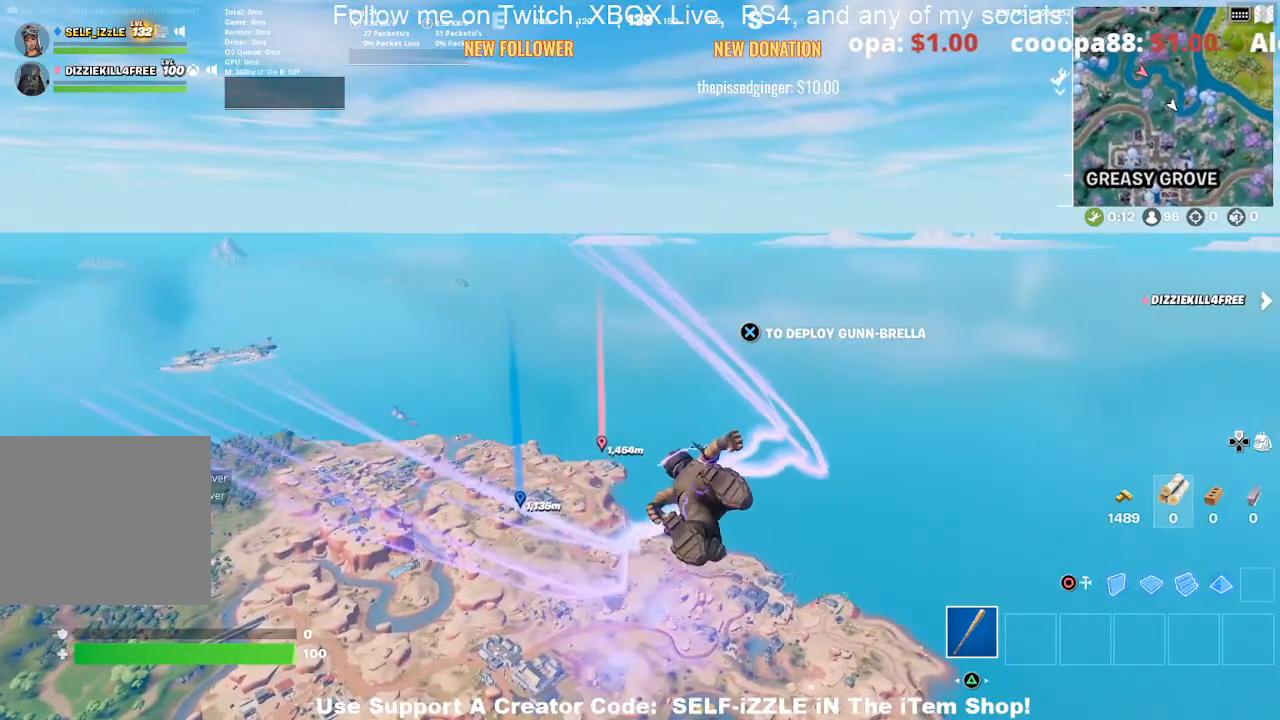
{"buttons": [], "left_stick": "up", "right_stick": "center", "events": []}
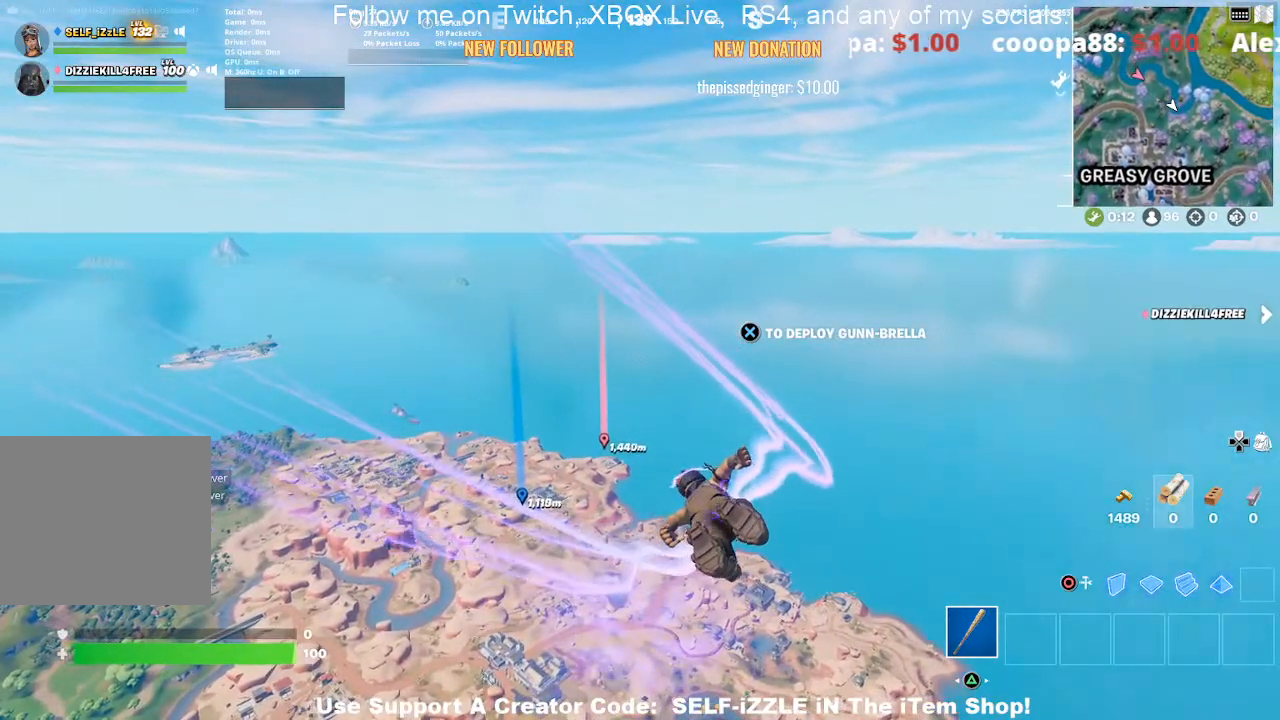
{"buttons": [], "left_stick": "up", "right_stick": "center", "events": []}
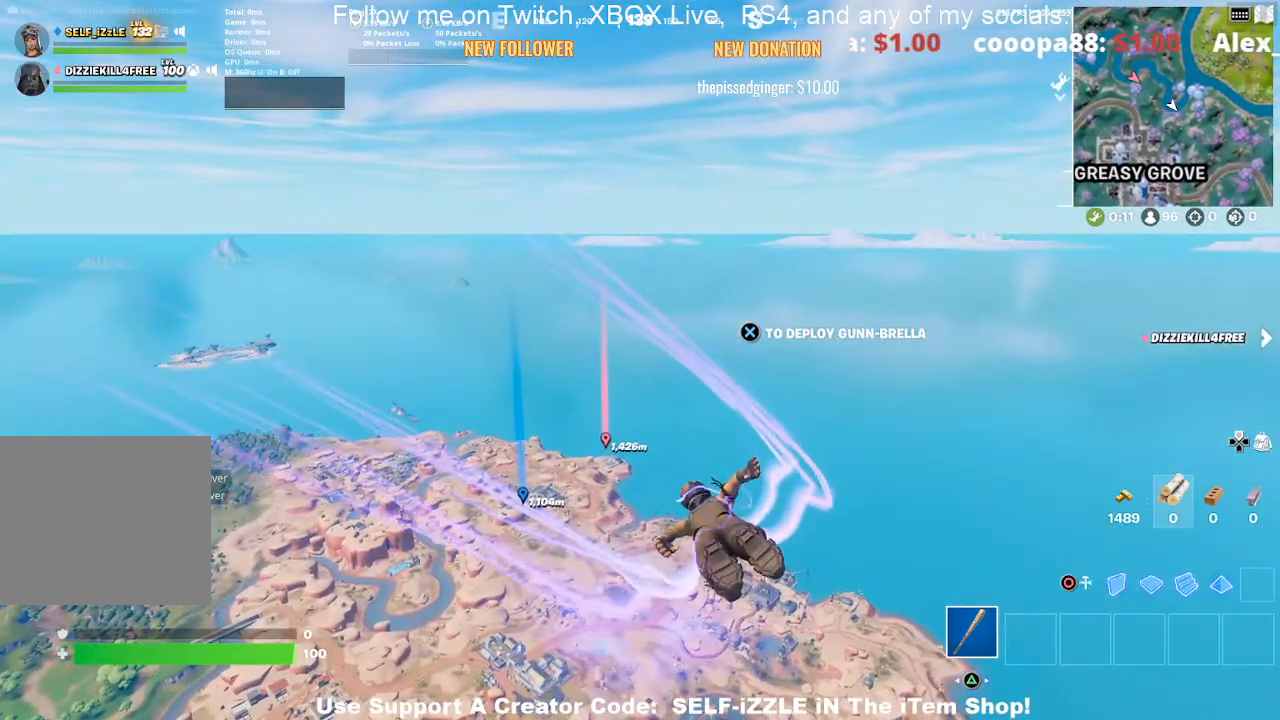
{"buttons": [], "left_stick": "up", "right_stick": "center", "events": []}
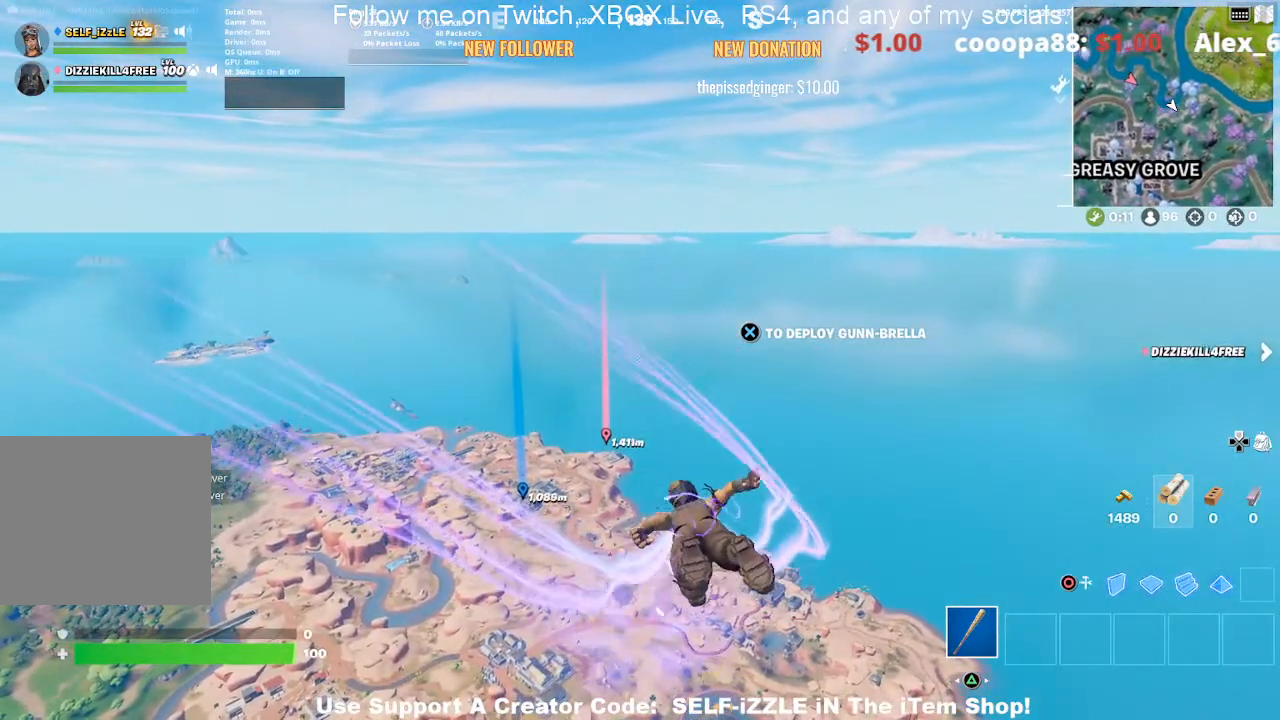
{"buttons": [], "left_stick": "up", "right_stick": "center", "events": []}
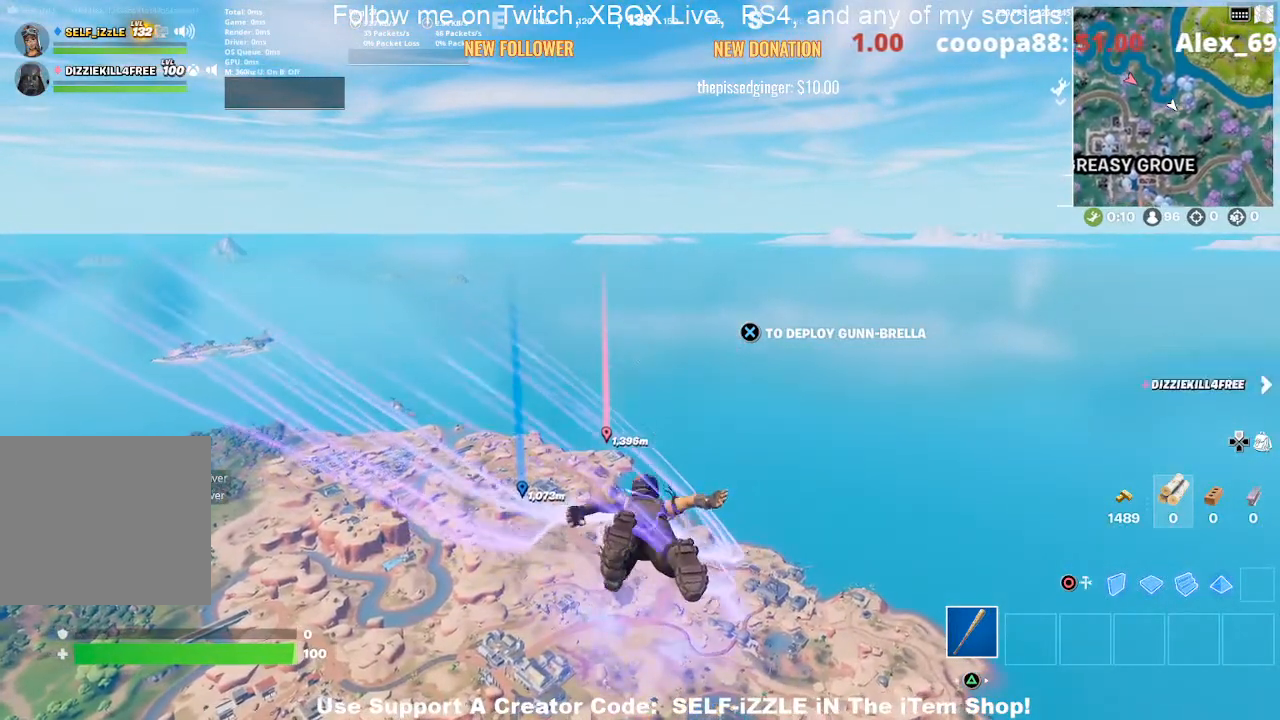
{"buttons": [], "left_stick": "up", "right_stick": "center", "events": []}
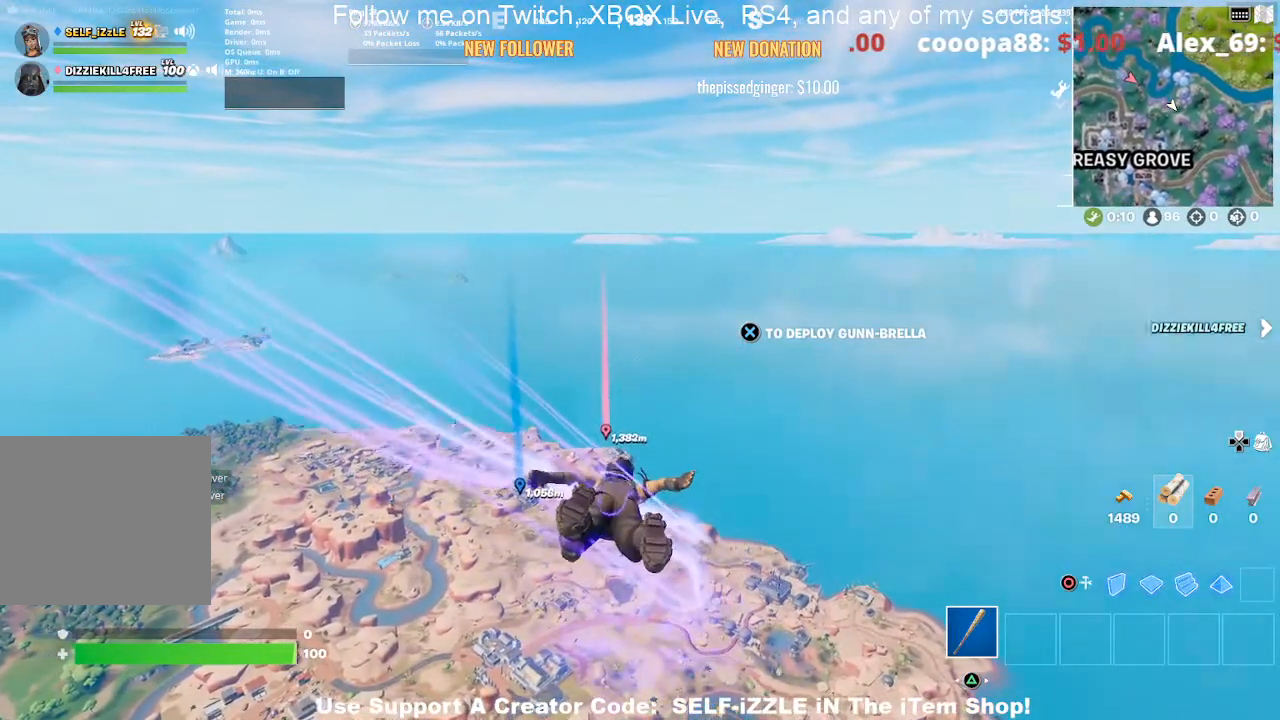
{"buttons": [], "left_stick": "up", "right_stick": "center", "events": []}
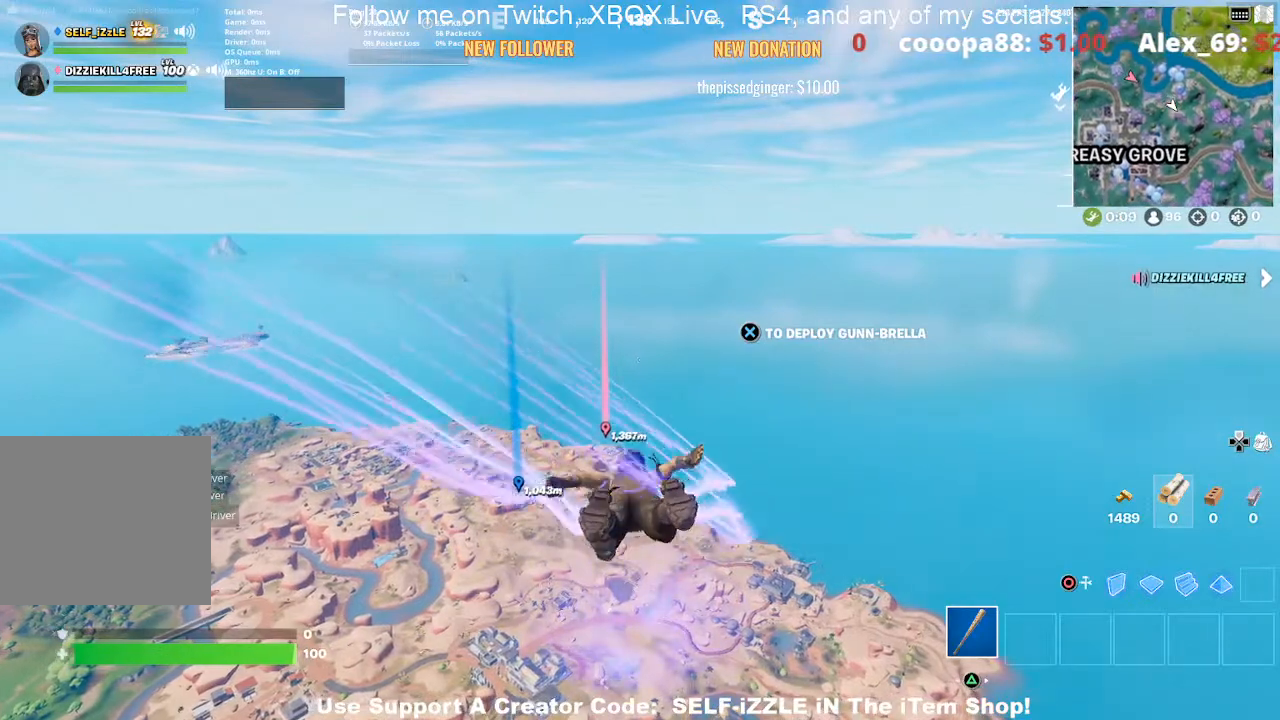
{"buttons": [], "left_stick": "up", "right_stick": "center", "events": []}
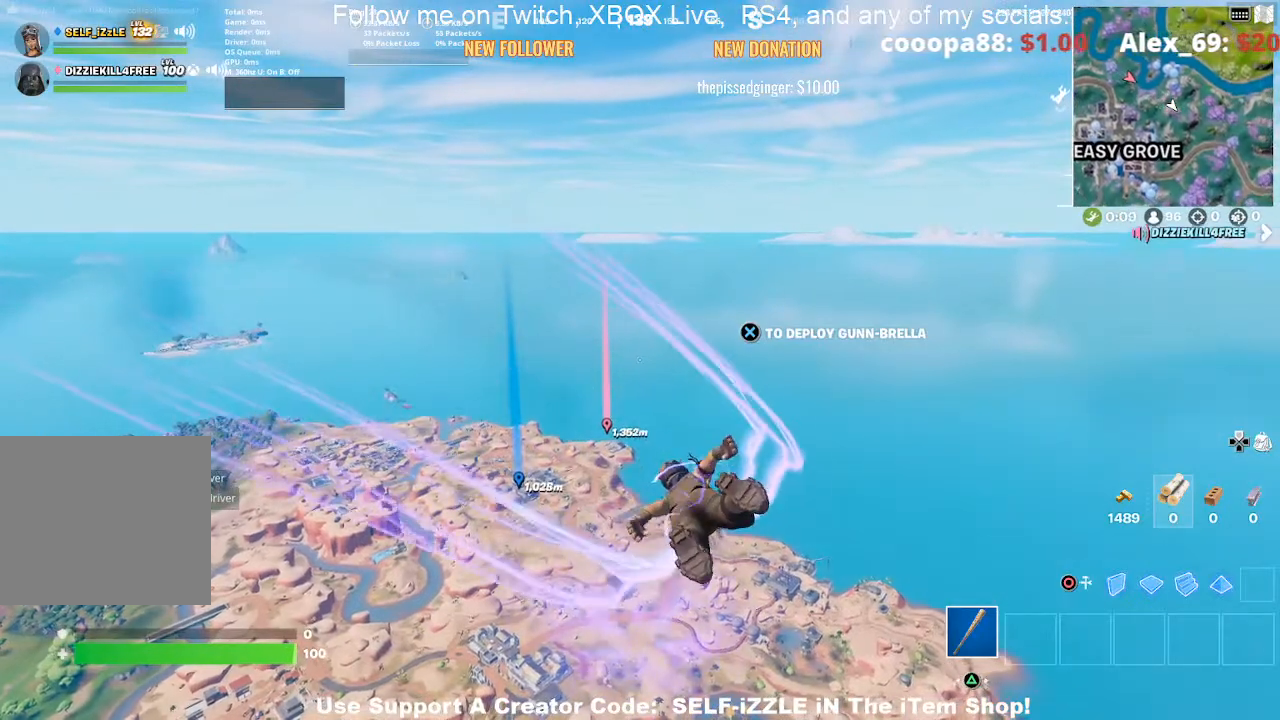
{"buttons": [], "left_stick": "up", "right_stick": "center", "events": []}
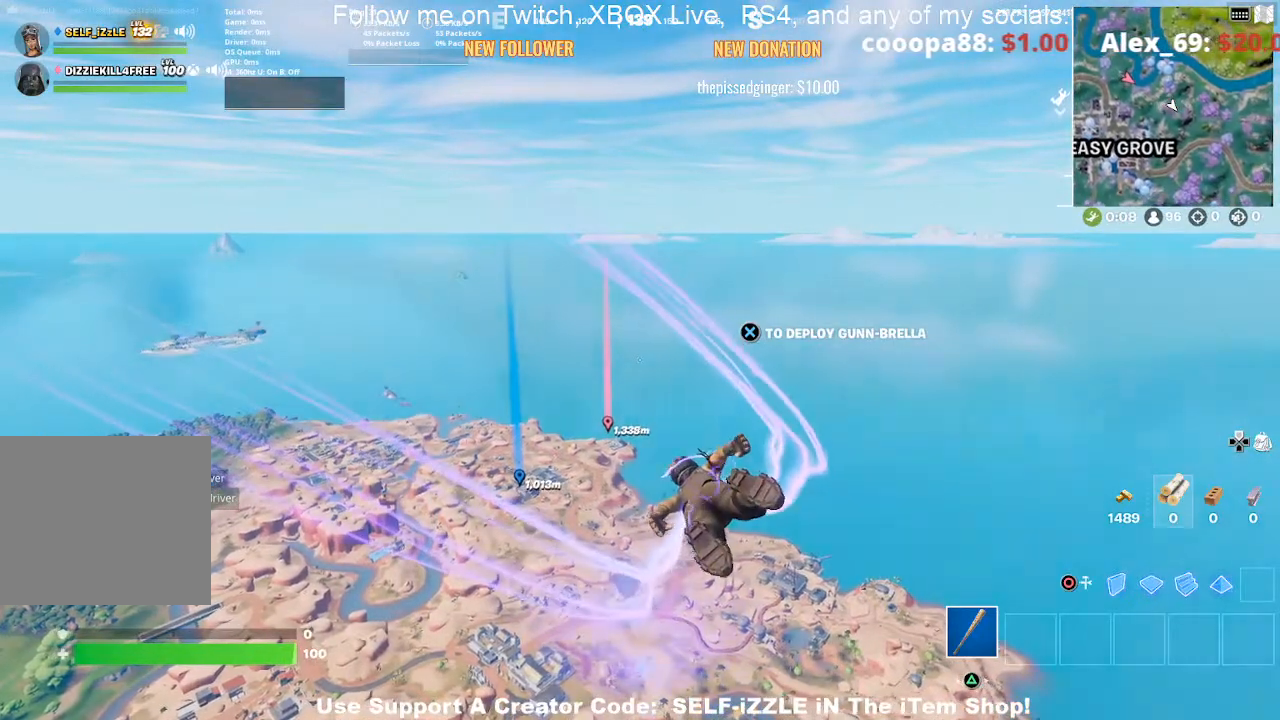
{"buttons": [], "left_stick": "up", "right_stick": "center", "events": []}
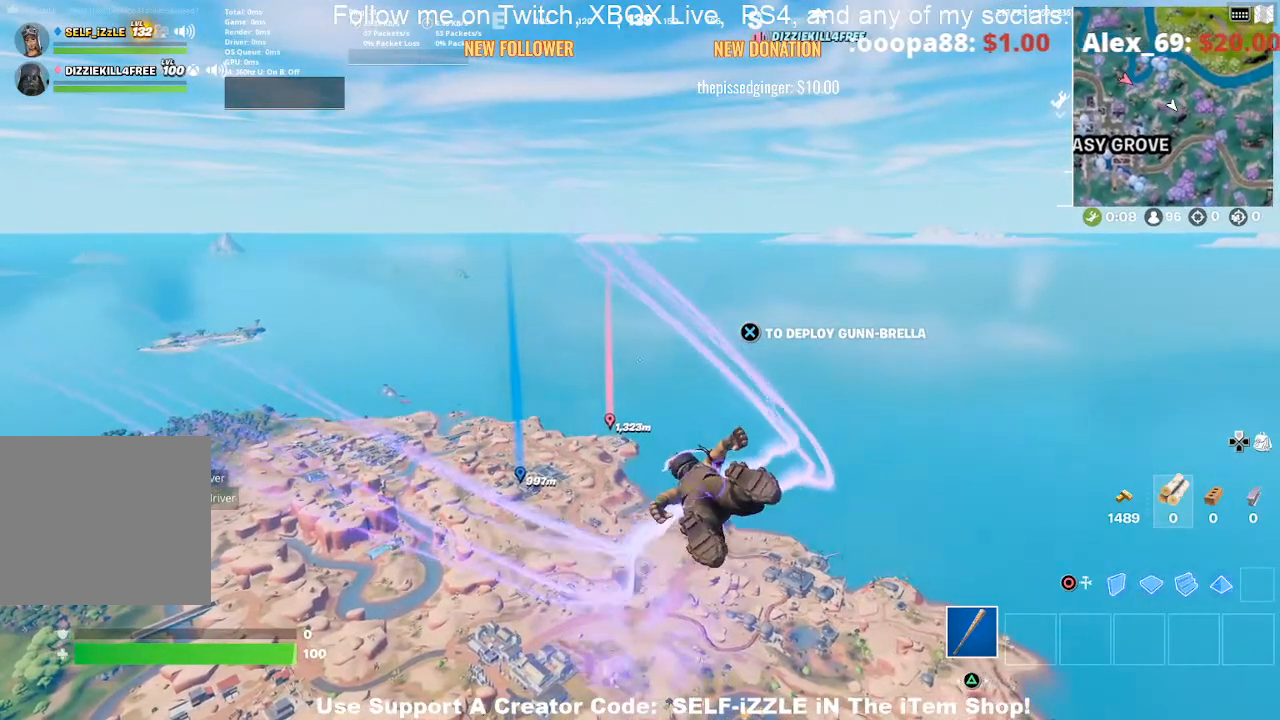
{"buttons": [], "left_stick": "up", "right_stick": "center", "events": []}
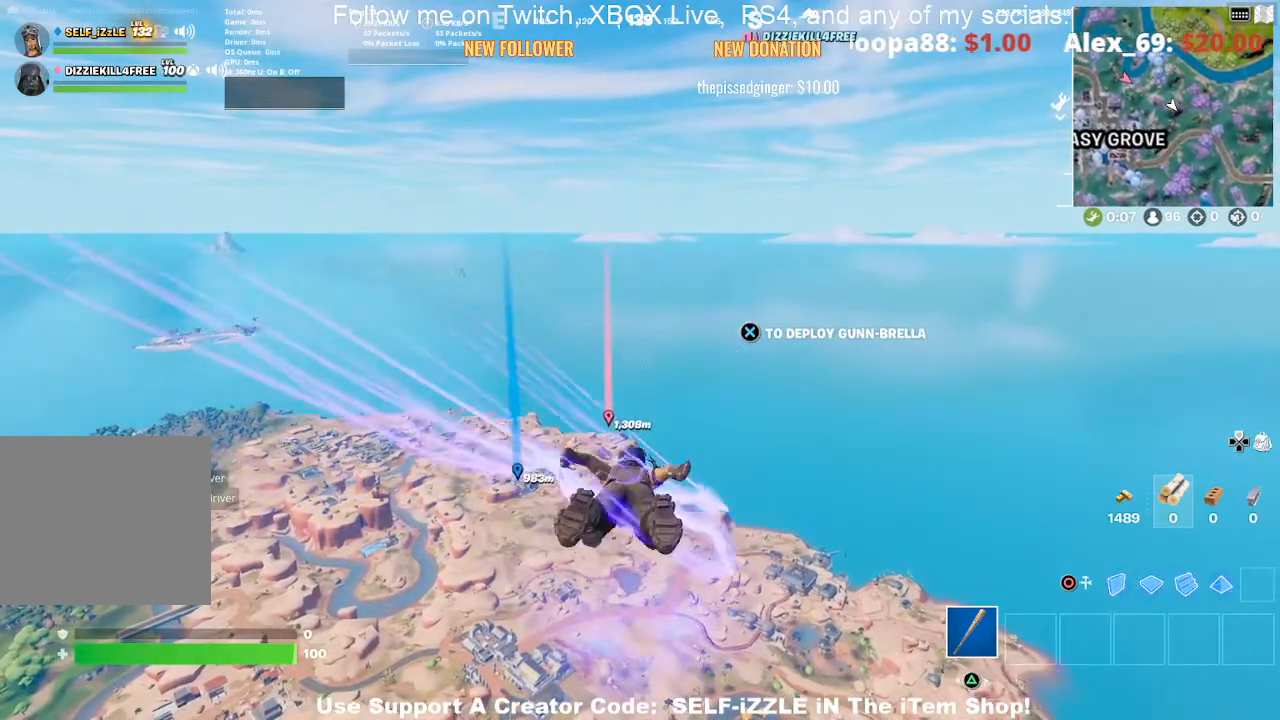
{"buttons": [], "left_stick": "up", "right_stick": "center", "events": []}
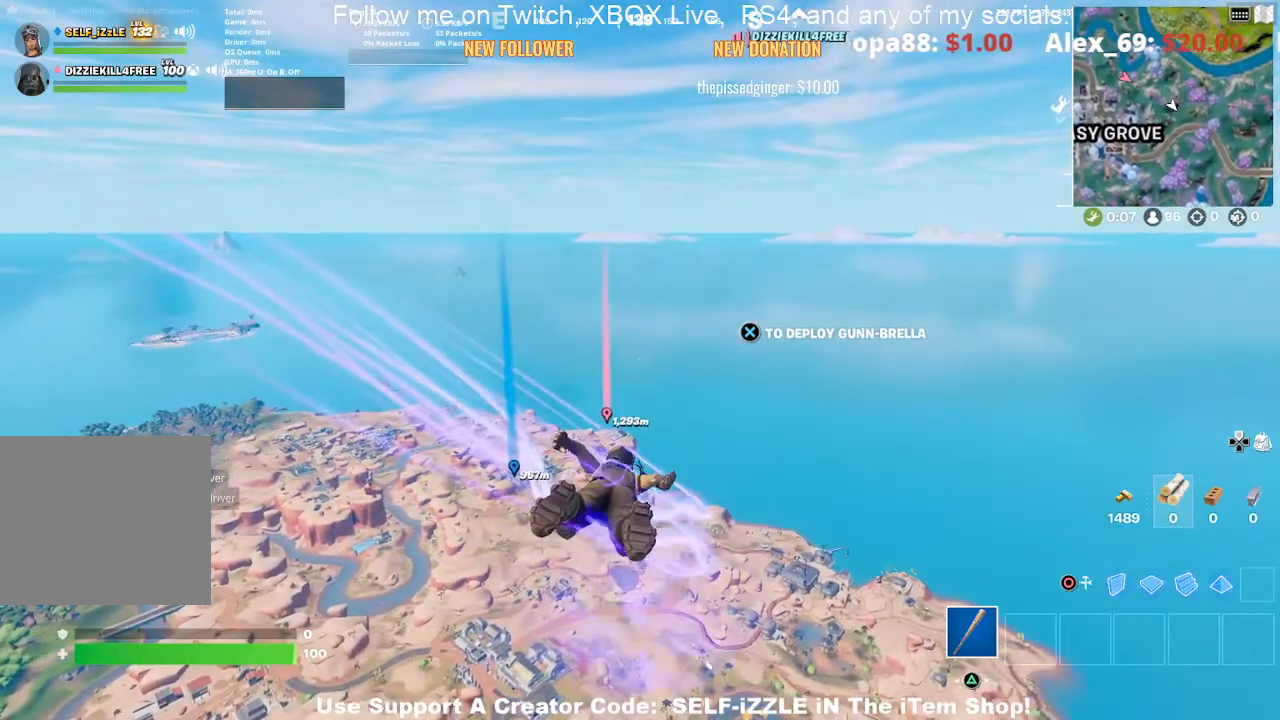
{"buttons": [], "left_stick": "up", "right_stick": "center", "events": []}
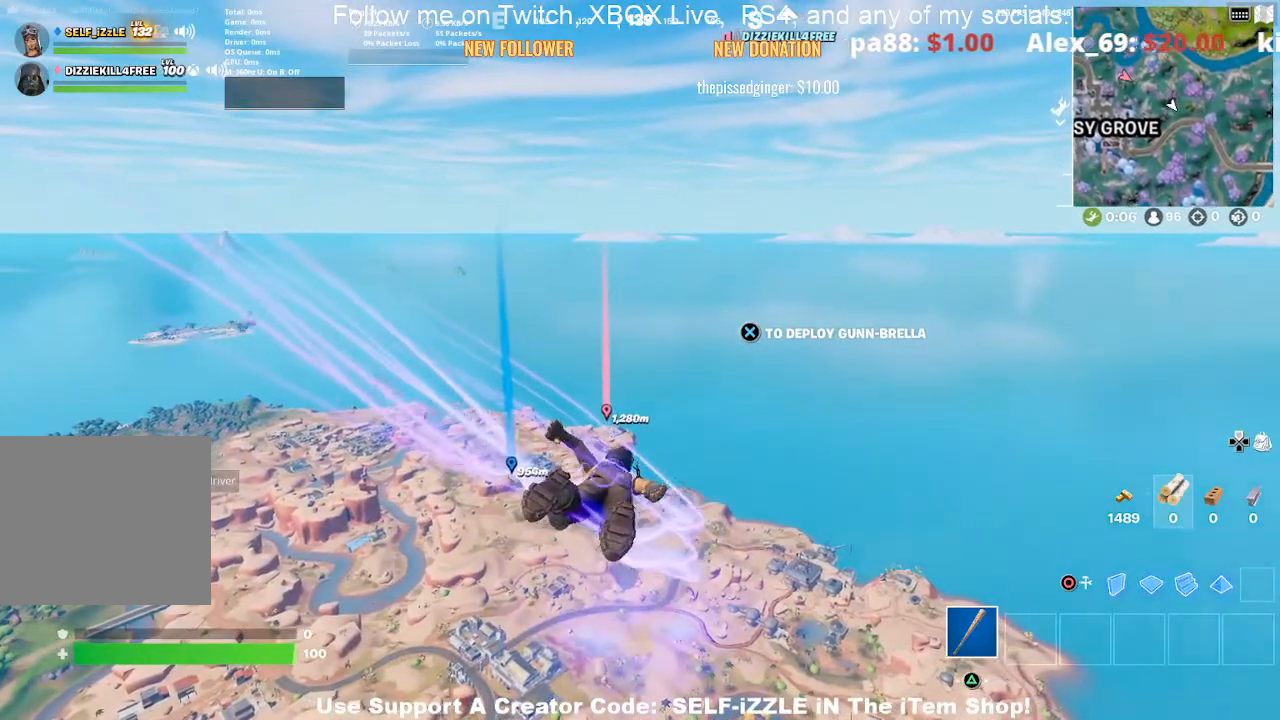
{"buttons": [], "left_stick": "up", "right_stick": "center", "events": []}
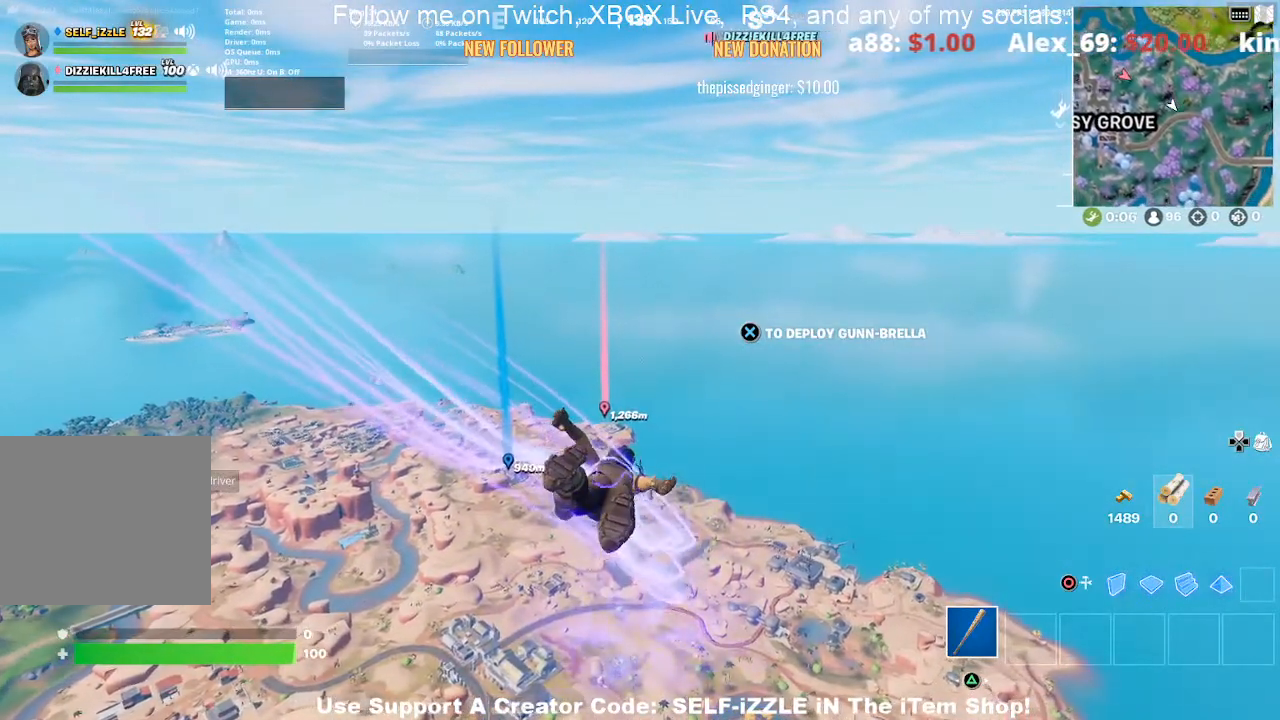
{"buttons": [], "left_stick": "up", "right_stick": "center", "events": []}
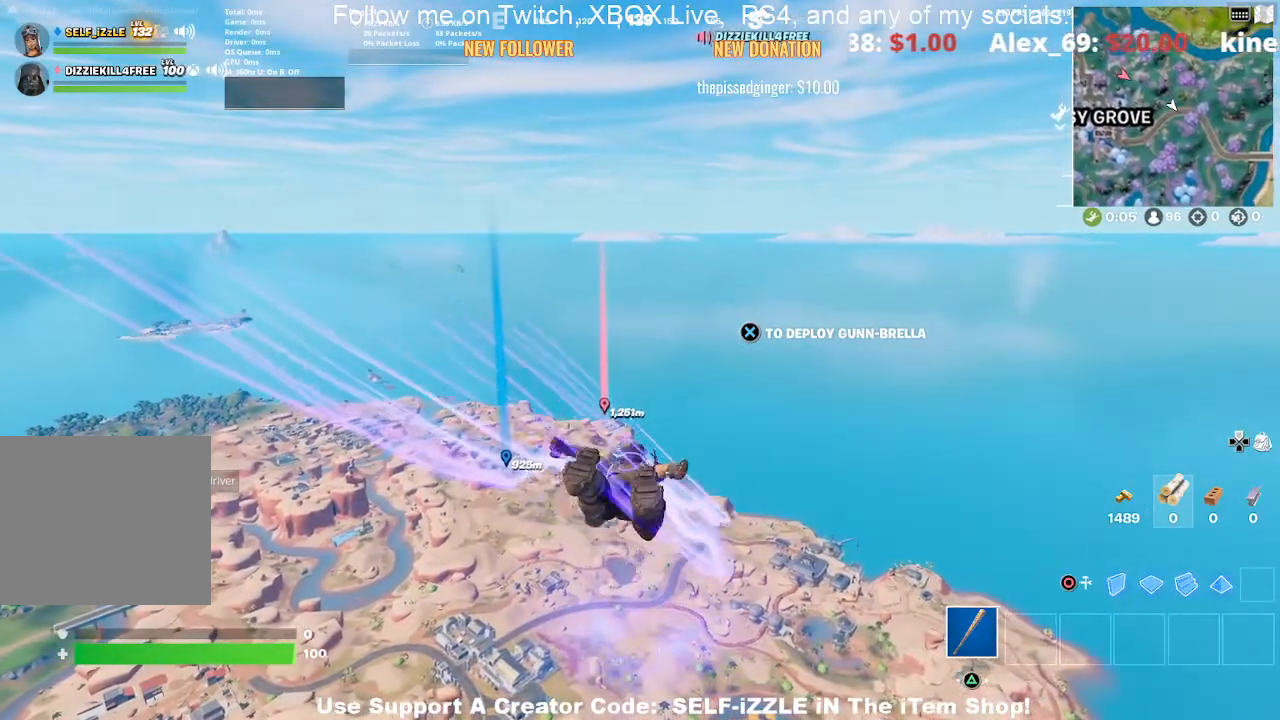
{"buttons": ["CROSS"], "left_stick": "up", "right_stick": "center", "events": [[367, "CROSS", "down"]]}